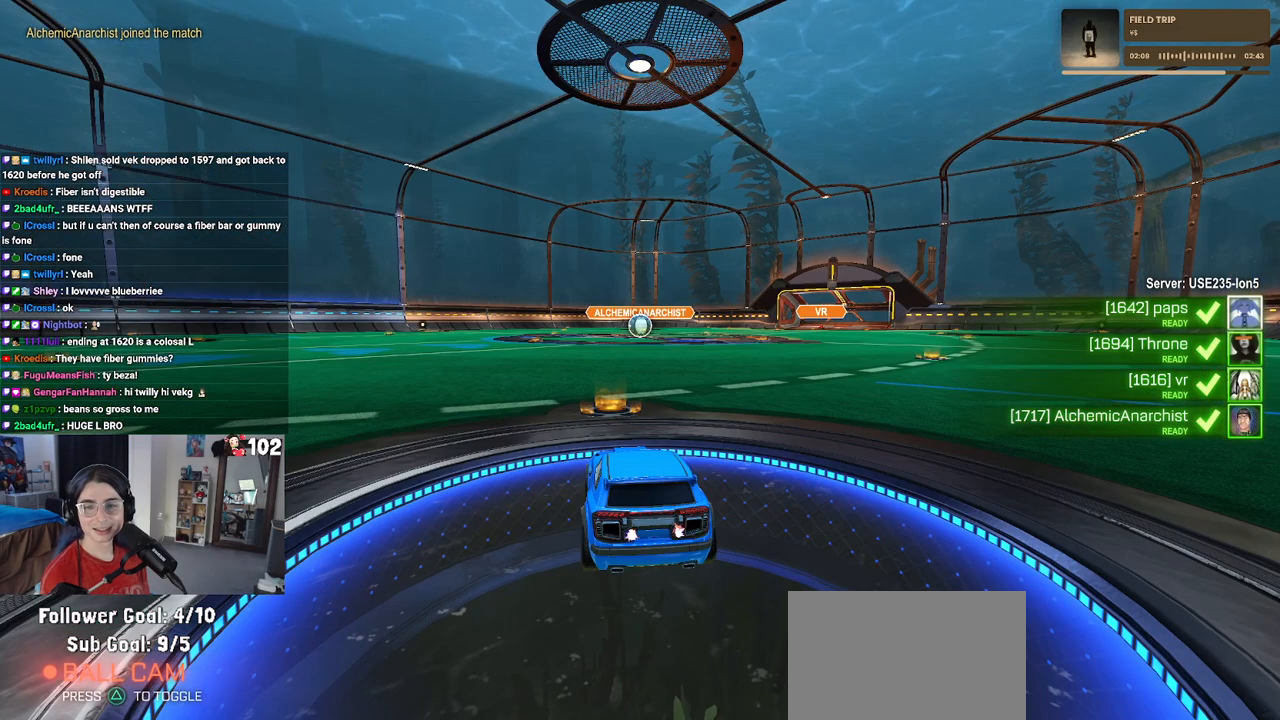
Gameplay with a controller (PlayStation layout); each line is a JSON object with the inputs held at the frame after it. "events" lists button and stick changes between this image and that frame as [ms after this image, input, new state], when the widget could be followed in between.
{"buttons": [], "left_stick": "center", "right_stick": "center", "events": [[133, "TRIANGLE", "down"], [217, "TRIANGLE", "up"], [283, "TRIANGLE", "down"], [400, "TRIANGLE", "up"]]}
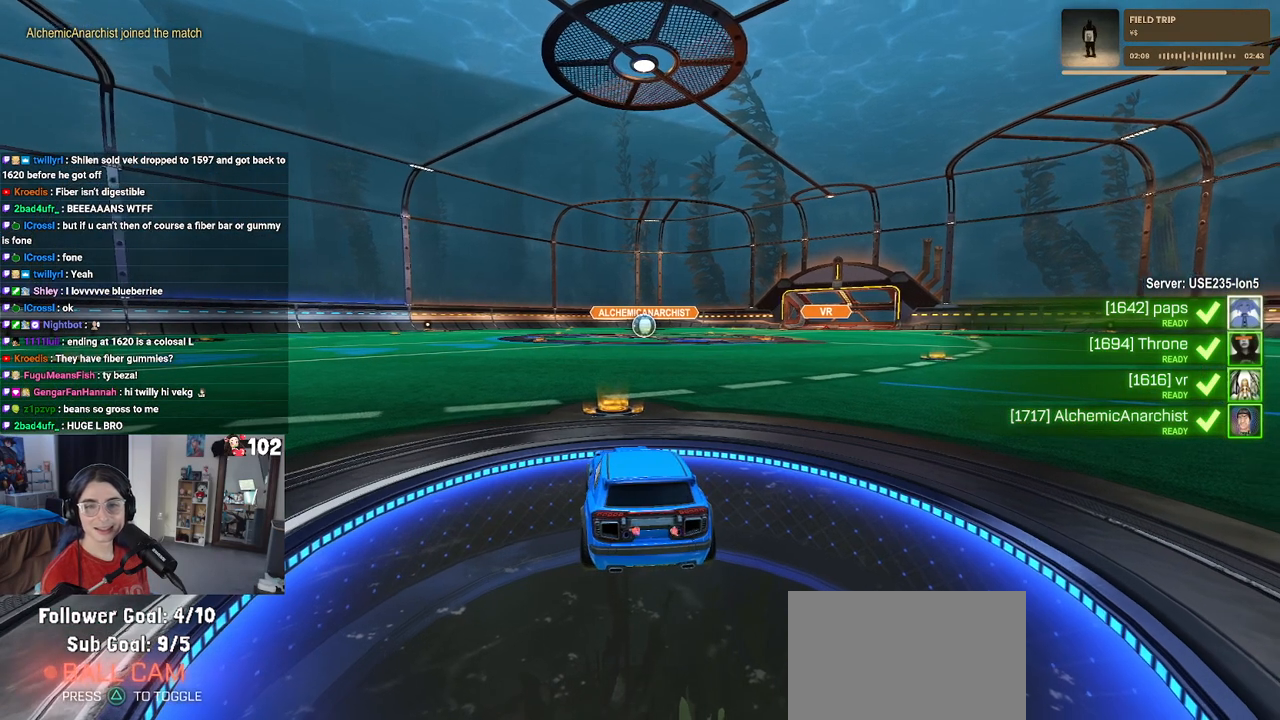
{"buttons": [], "left_stick": "center", "right_stick": "center", "events": [[417, "TRIANGLE", "down"], [500, "TRIANGLE", "up"]]}
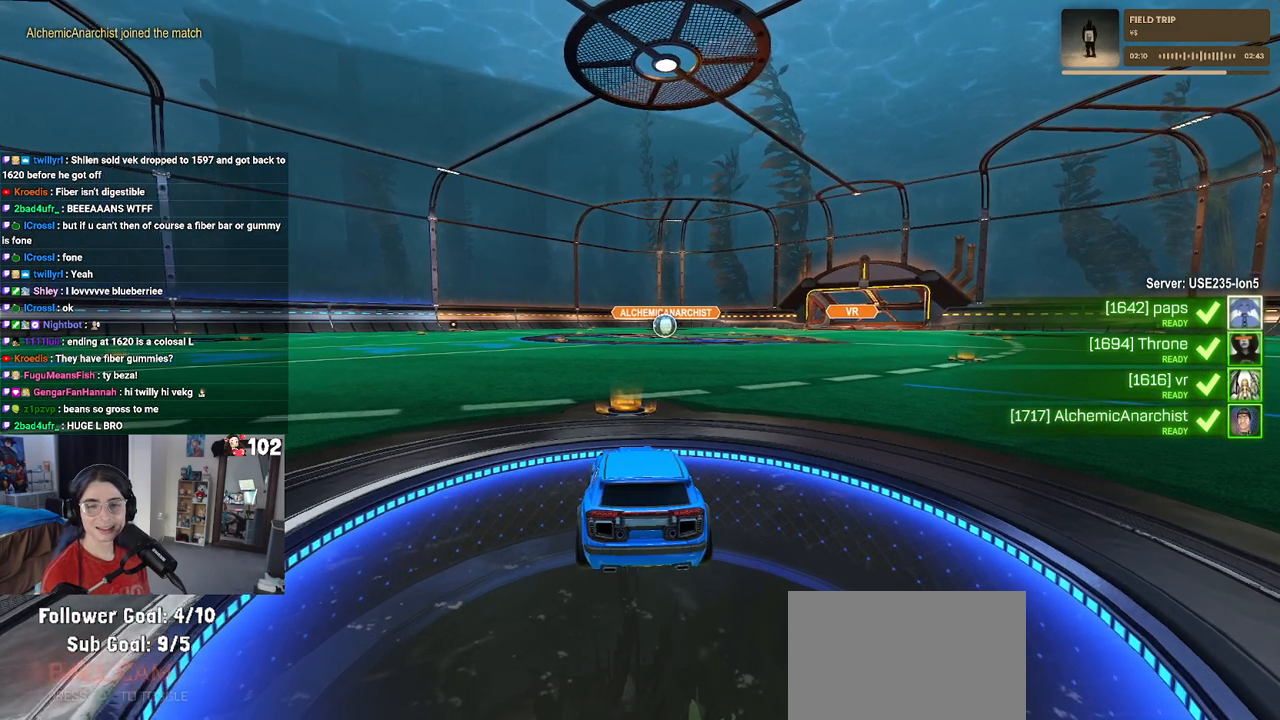
{"buttons": ["TRIANGLE"], "left_stick": "center", "right_stick": "center", "events": [[33, "TRIANGLE", "down"], [150, "TRIANGLE", "up"], [483, "TRIANGLE", "down"]]}
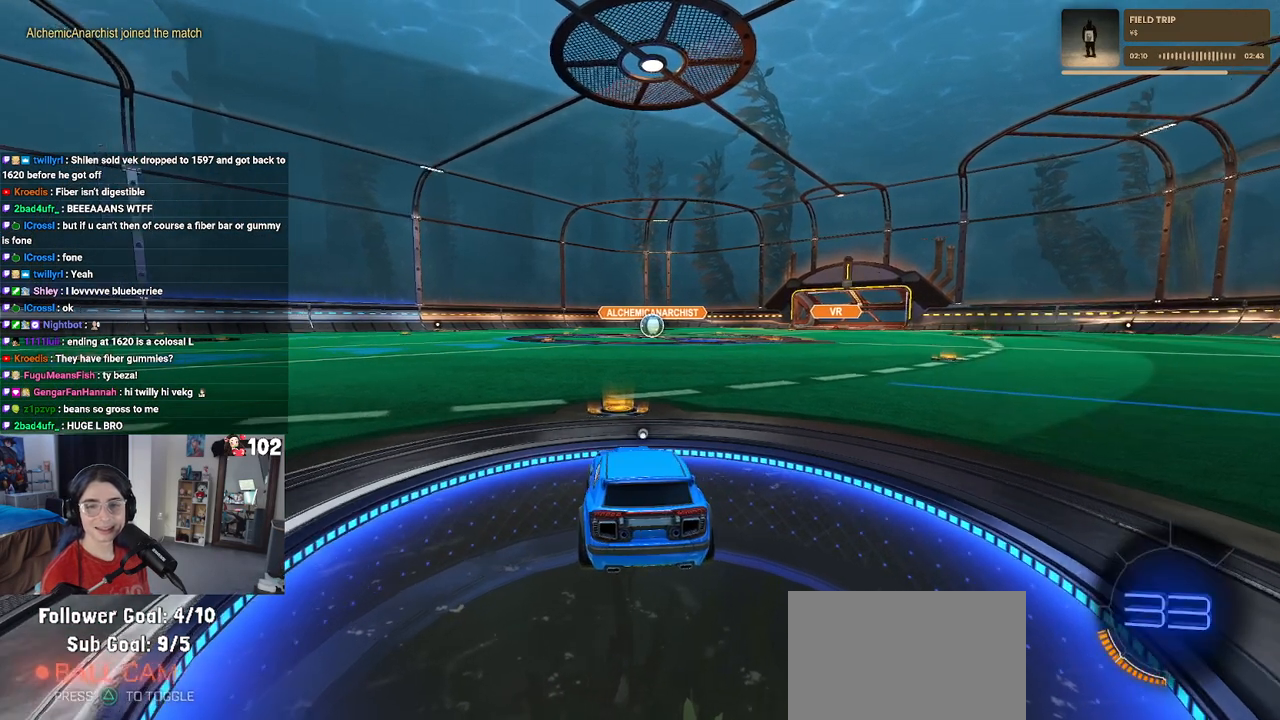
{"buttons": [], "left_stick": "center", "right_stick": "center", "events": [[33, "TRIANGLE", "up"], [133, "TRIANGLE", "down"], [217, "TRIANGLE", "up"]]}
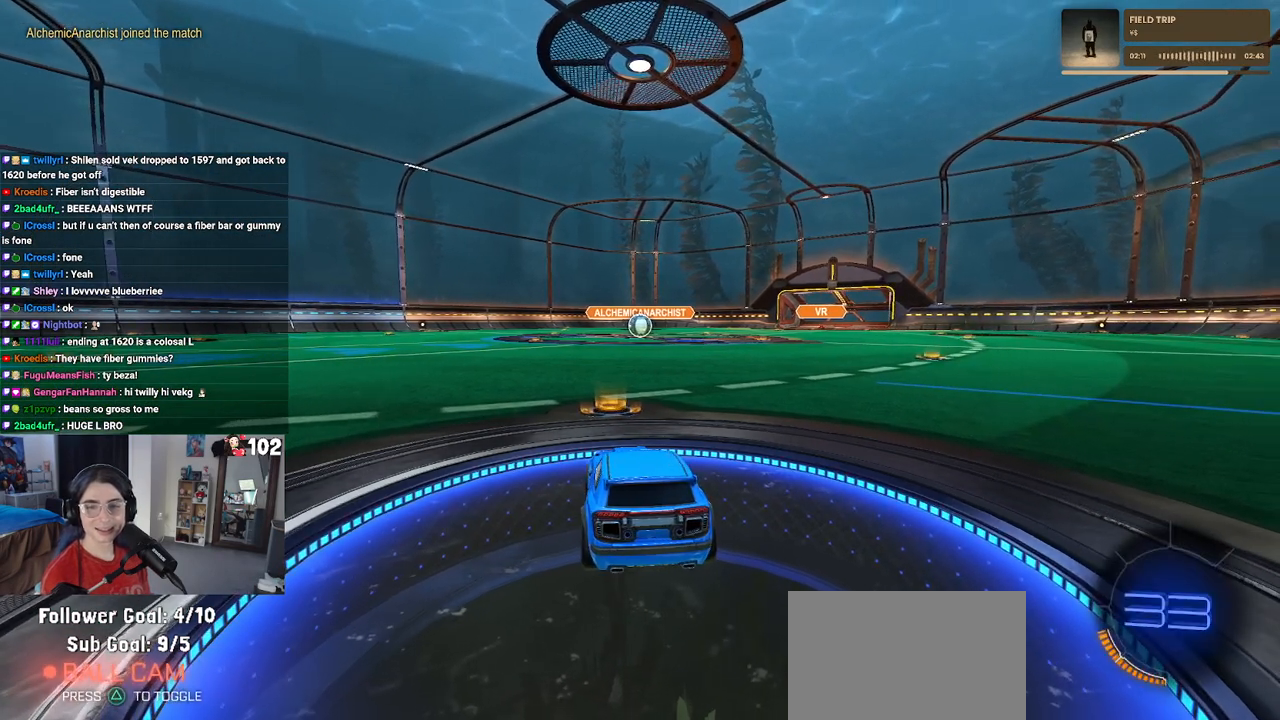
{"buttons": ["R2"], "left_stick": "center", "right_stick": "center", "events": [[333, "R2", "down"]]}
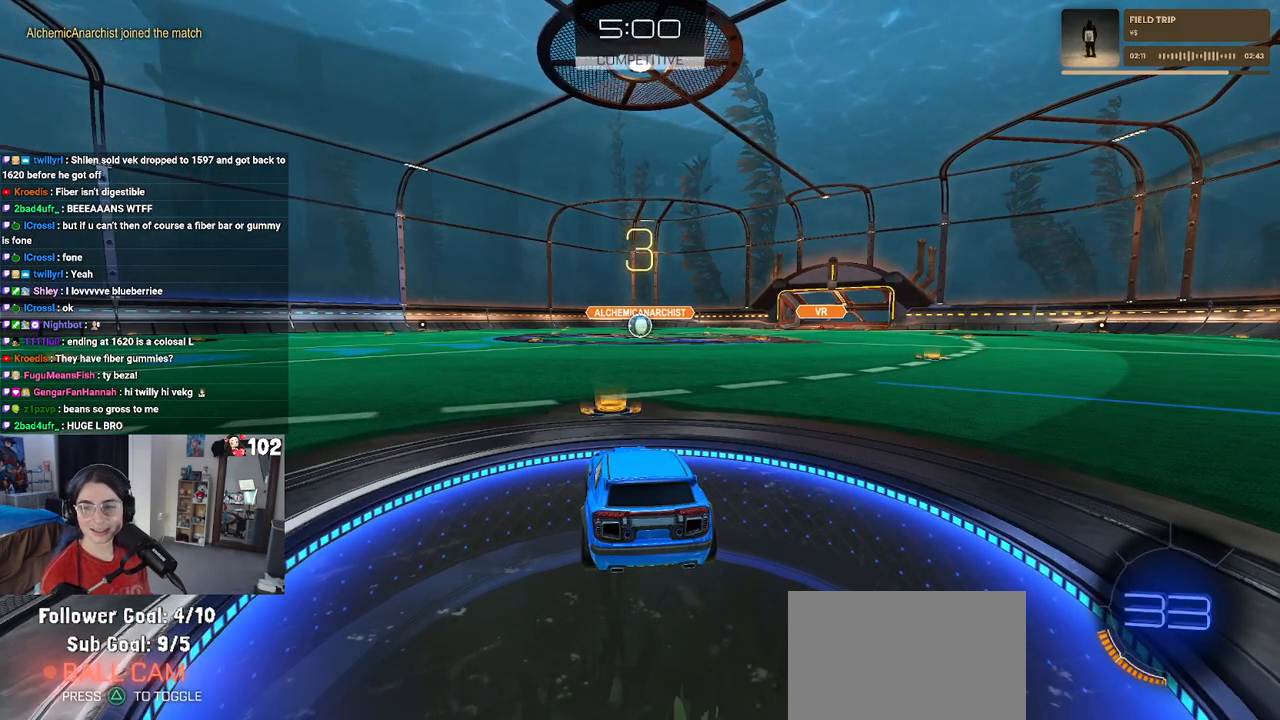
{"buttons": ["R2"], "left_stick": "center", "right_stick": "center", "events": []}
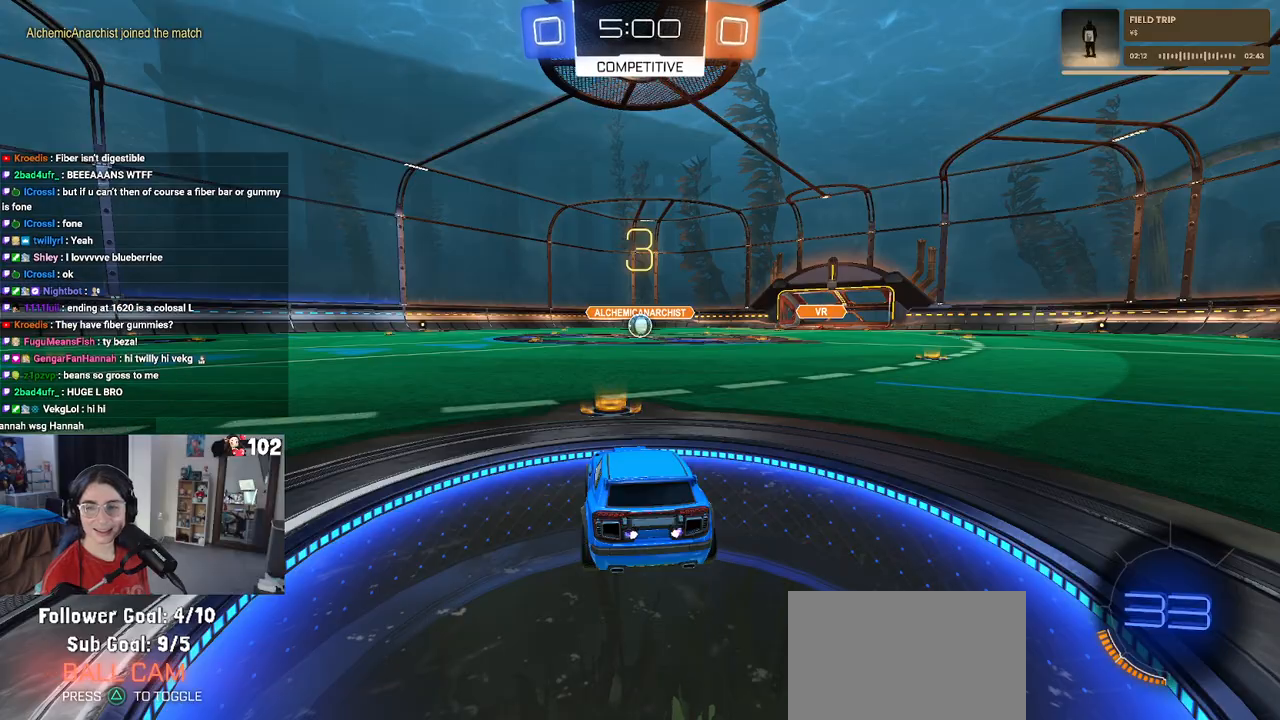
{"buttons": ["R2"], "left_stick": "center", "right_stick": "center", "events": [[167, "TRIANGLE", "down"], [217, "TRIANGLE", "up"], [283, "TRIANGLE", "down"], [400, "TRIANGLE", "up"]]}
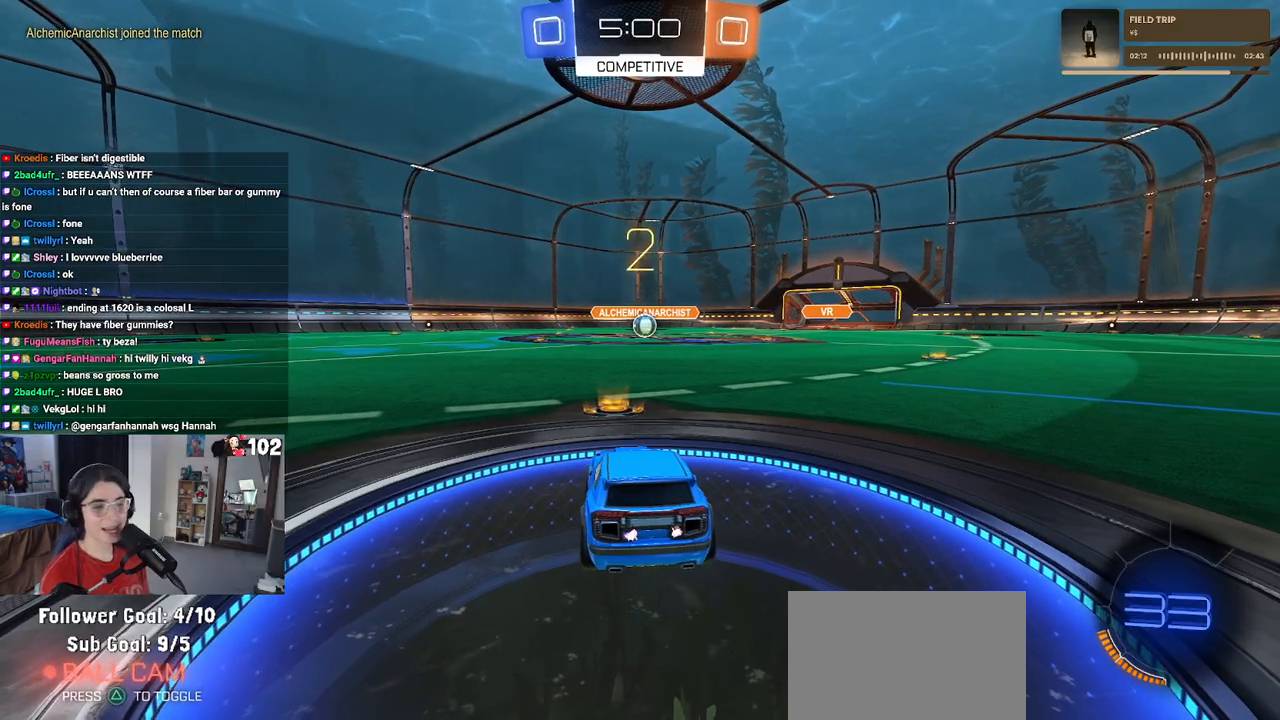
{"buttons": ["R2"], "left_stick": "center", "right_stick": "center", "events": []}
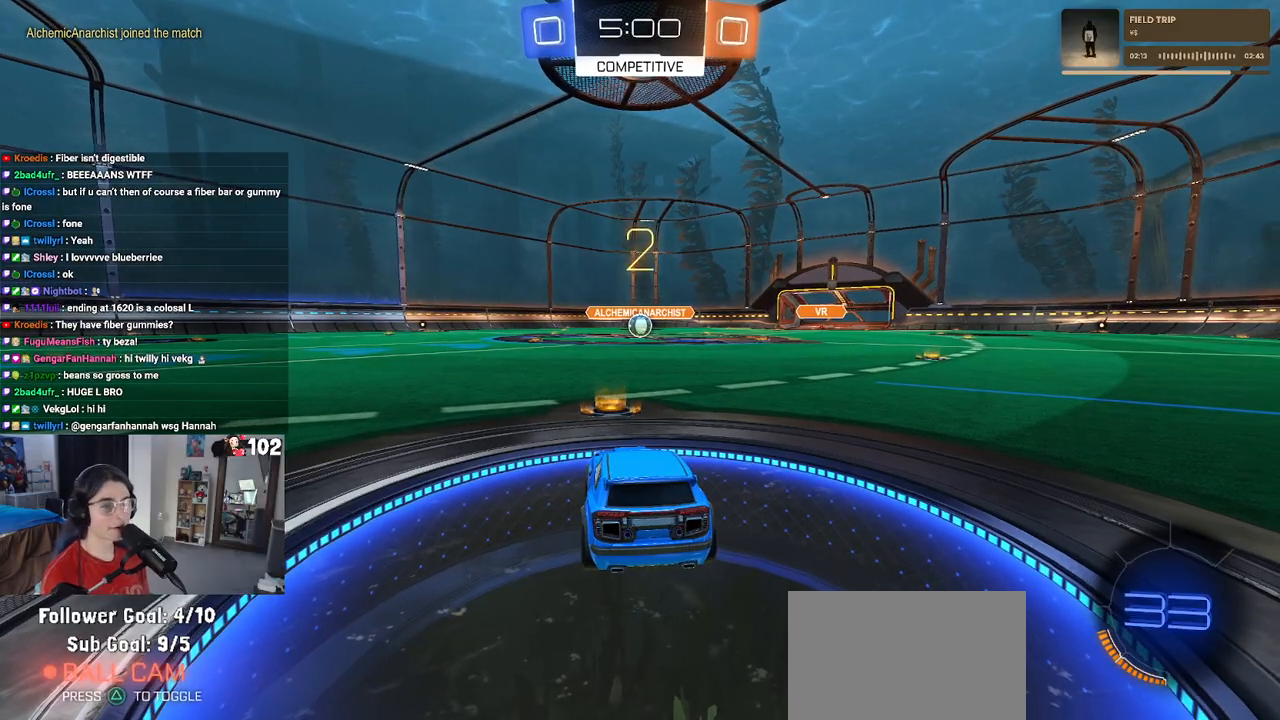
{"buttons": ["R1", "R2"], "left_stick": "center", "right_stick": "center", "events": [[150, "R1", "down"]]}
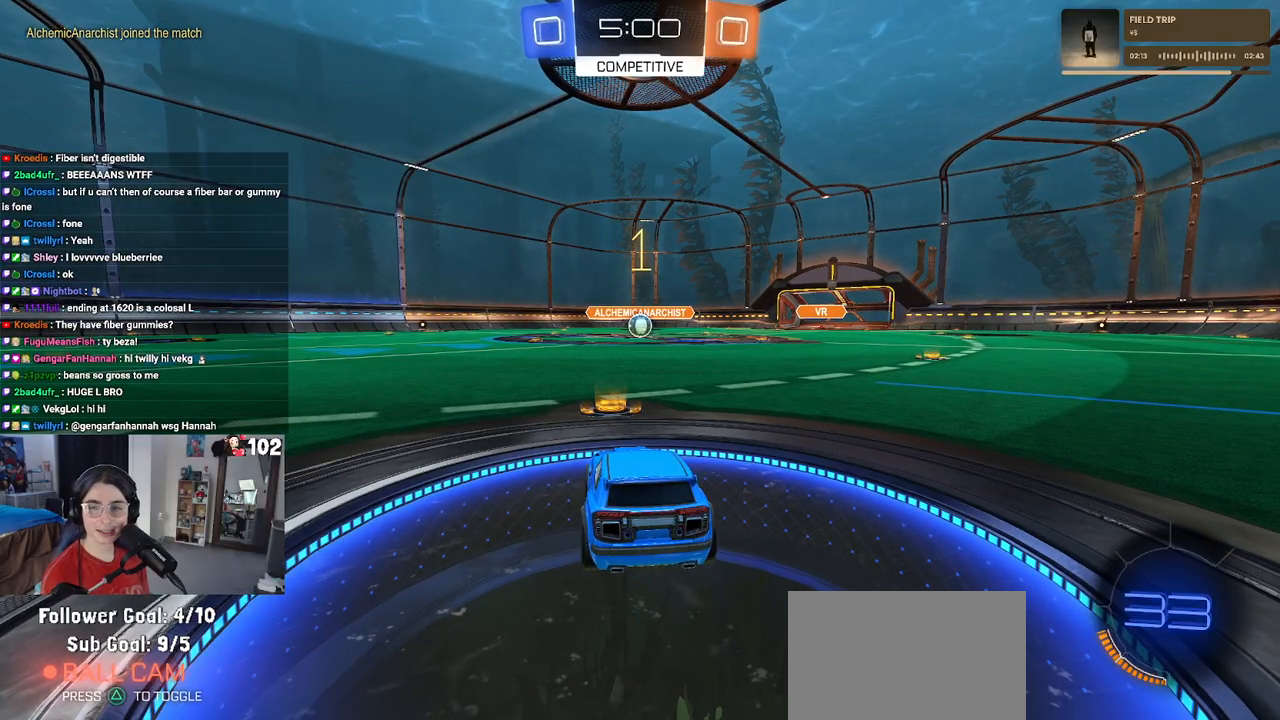
{"buttons": ["R1", "R2"], "left_stick": "center", "right_stick": "center", "events": []}
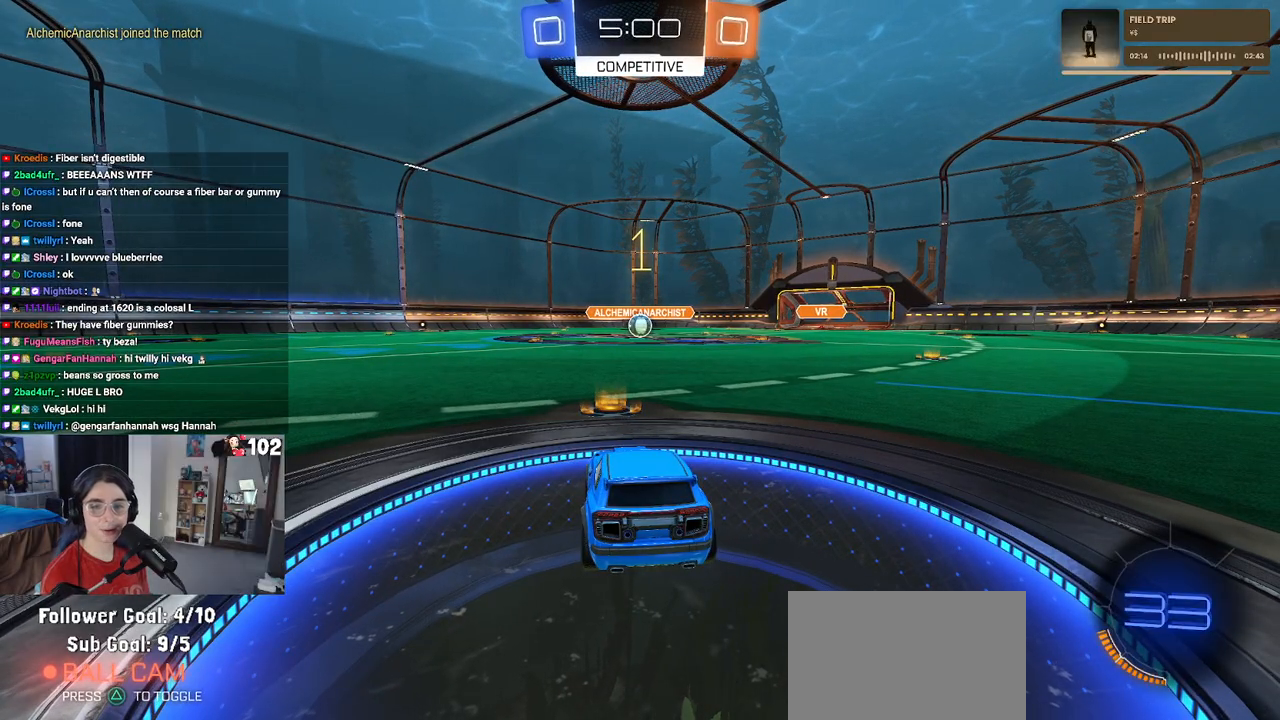
{"buttons": ["R1", "R2"], "left_stick": "right", "right_stick": "center", "events": [[383, "left_stick", "right"]]}
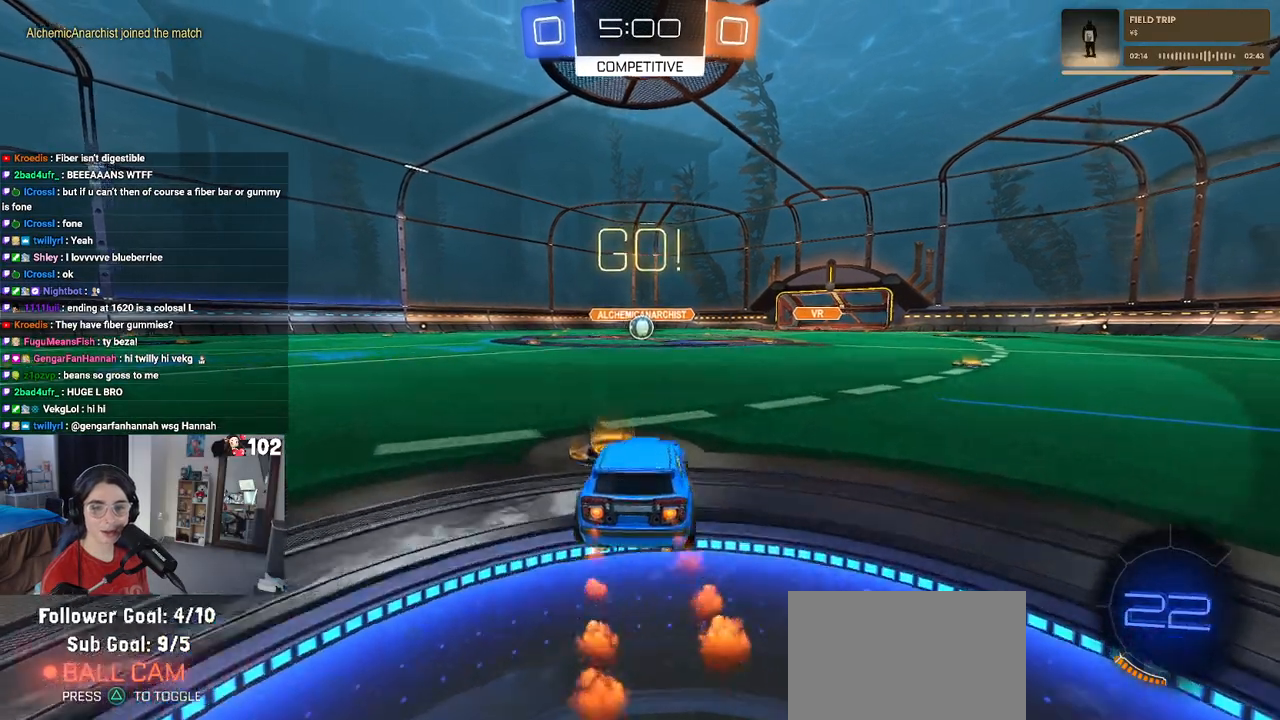
{"buttons": ["SQUARE", "R1", "R2"], "left_stick": "down", "right_stick": "center", "events": [[33, "CROSS", "down"], [50, "left_stick", "up"], [133, "CROSS", "up"], [133, "left_stick", "up-left"], [183, "CROSS", "down"], [233, "SQUARE", "down"], [250, "left_stick", "down"], [267, "CROSS", "up"]]}
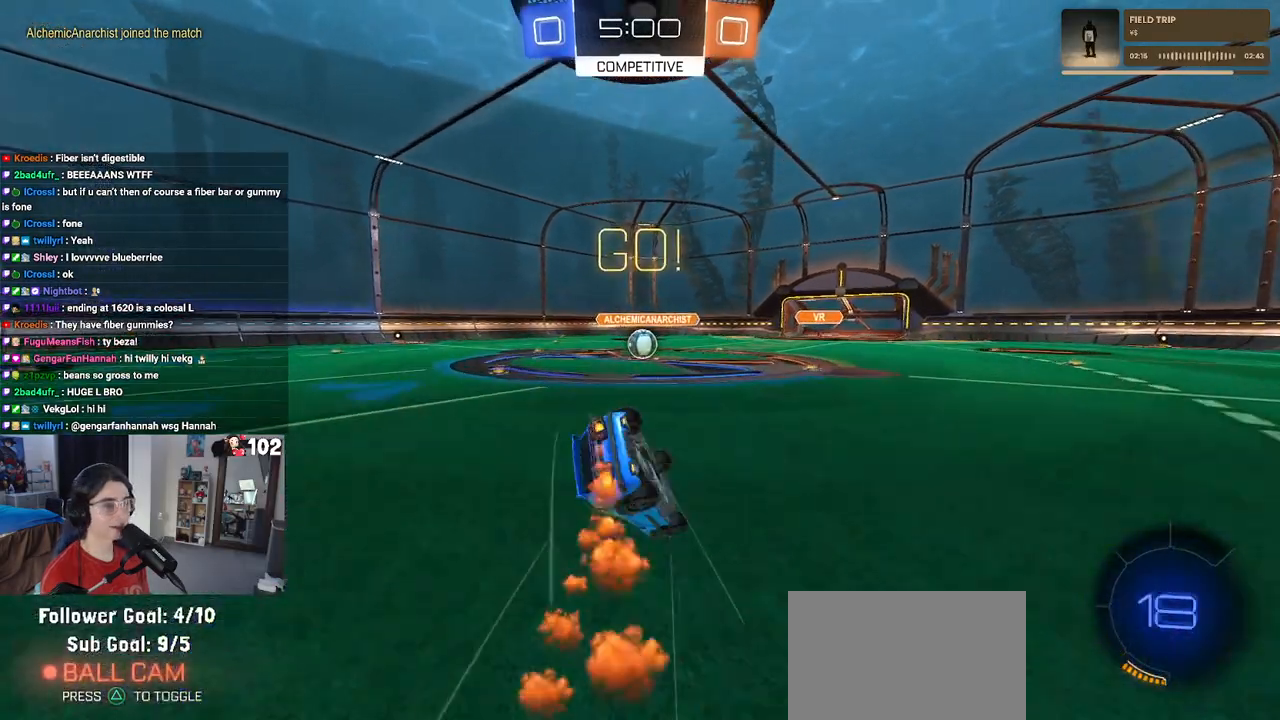
{"buttons": ["SQUARE", "R1", "R2"], "left_stick": "down-left", "right_stick": "center", "events": [[100, "left_stick", "down-left"]]}
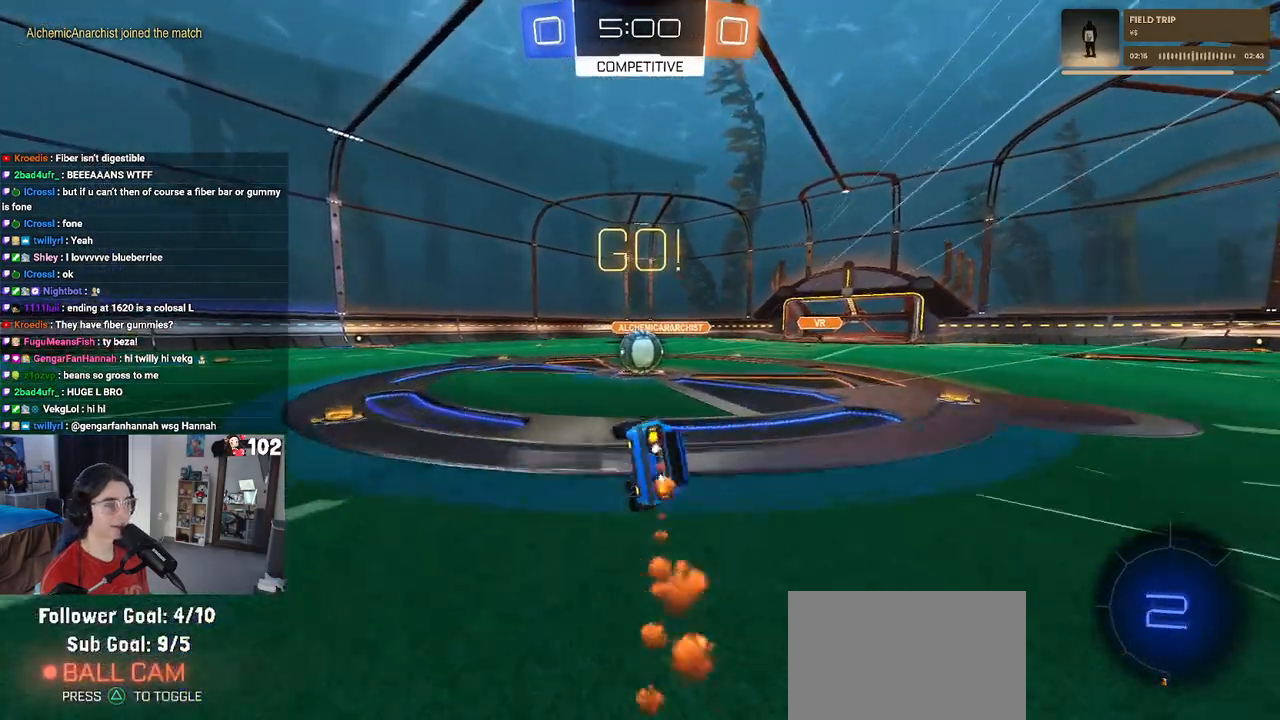
{"buttons": ["R2"], "left_stick": "up", "right_stick": "center", "events": [[200, "R1", "up"], [200, "left_stick", "center"], [217, "SQUARE", "up"], [267, "left_stick", "right"], [367, "CROSS", "down"], [500, "CROSS", "up"], [500, "left_stick", "up"]]}
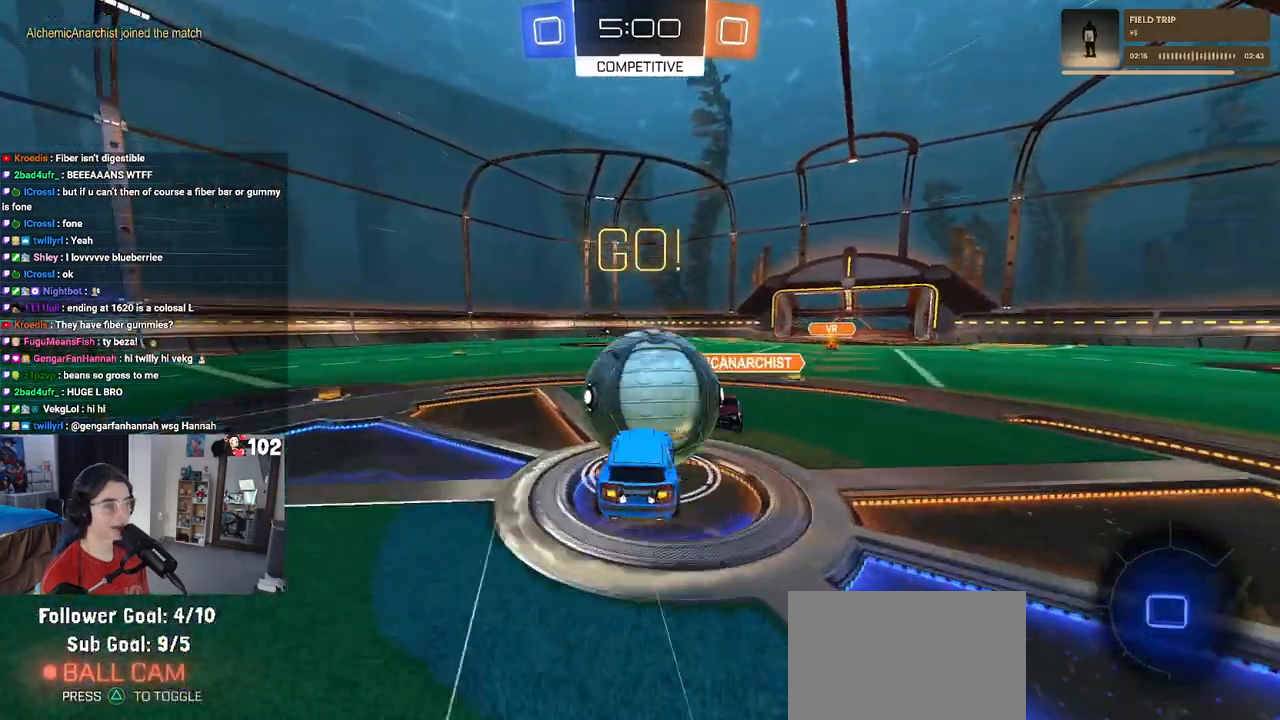
{"buttons": ["SQUARE", "R2"], "left_stick": "down-left", "right_stick": "center", "events": [[50, "CROSS", "down"], [117, "left_stick", "left"], [150, "SQUARE", "down"], [183, "CROSS", "up"], [200, "left_stick", "down"], [500, "left_stick", "down-left"]]}
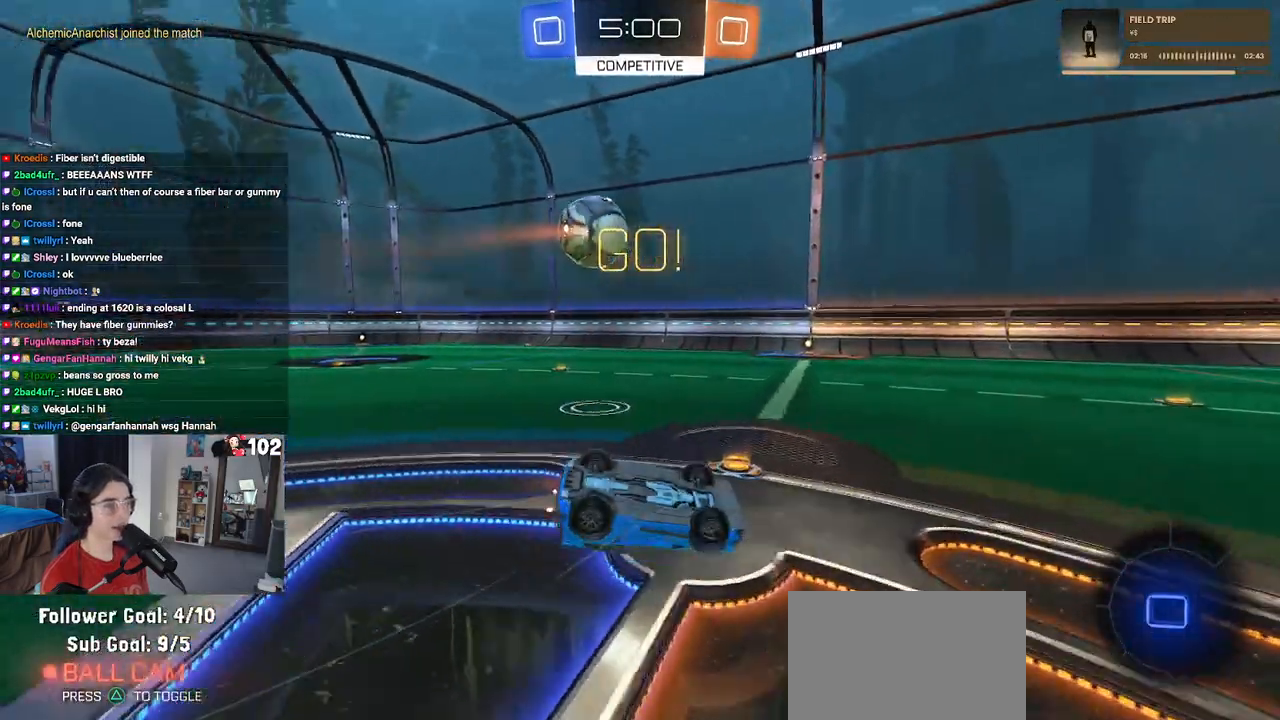
{"buttons": ["R2"], "left_stick": "center", "right_stick": "center", "events": [[417, "SQUARE", "up"], [450, "left_stick", "center"]]}
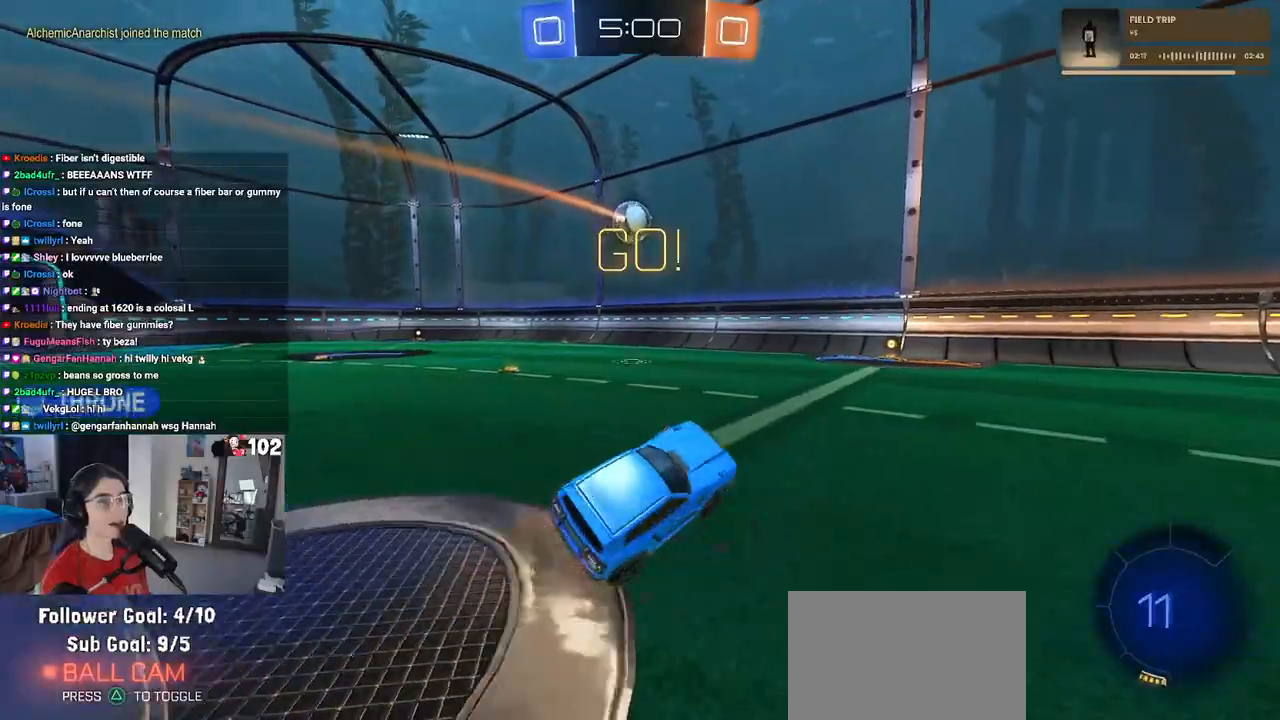
{"buttons": ["R2"], "left_stick": "left", "right_stick": "center", "events": [[17, "R1", "down"], [50, "TRIANGLE", "down"], [167, "TRIANGLE", "up"], [200, "left_stick", "left"], [433, "R1", "up"]]}
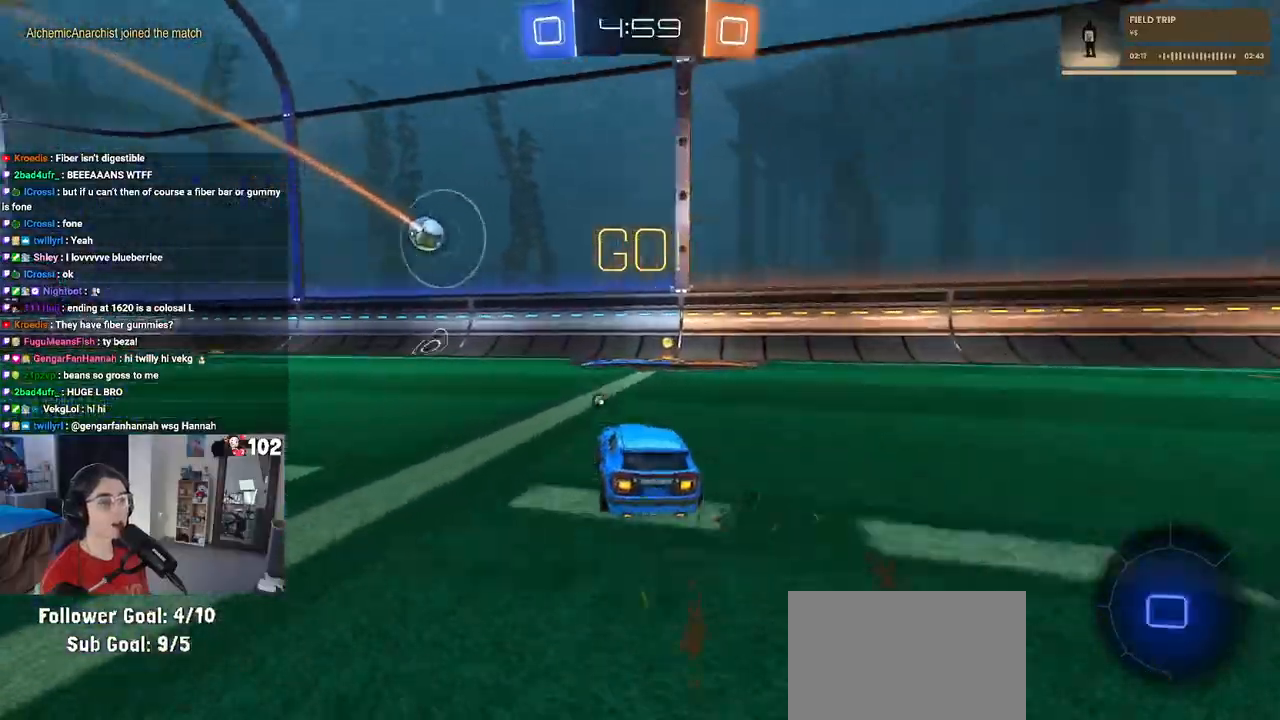
{"buttons": ["R2"], "left_stick": "center", "right_stick": "center", "events": [[67, "CROSS", "down"], [117, "left_stick", "up-right"], [133, "CROSS", "up"], [183, "CROSS", "down"], [267, "CROSS", "up"], [300, "TRIANGLE", "down"], [317, "left_stick", "center"], [417, "TRIANGLE", "up"]]}
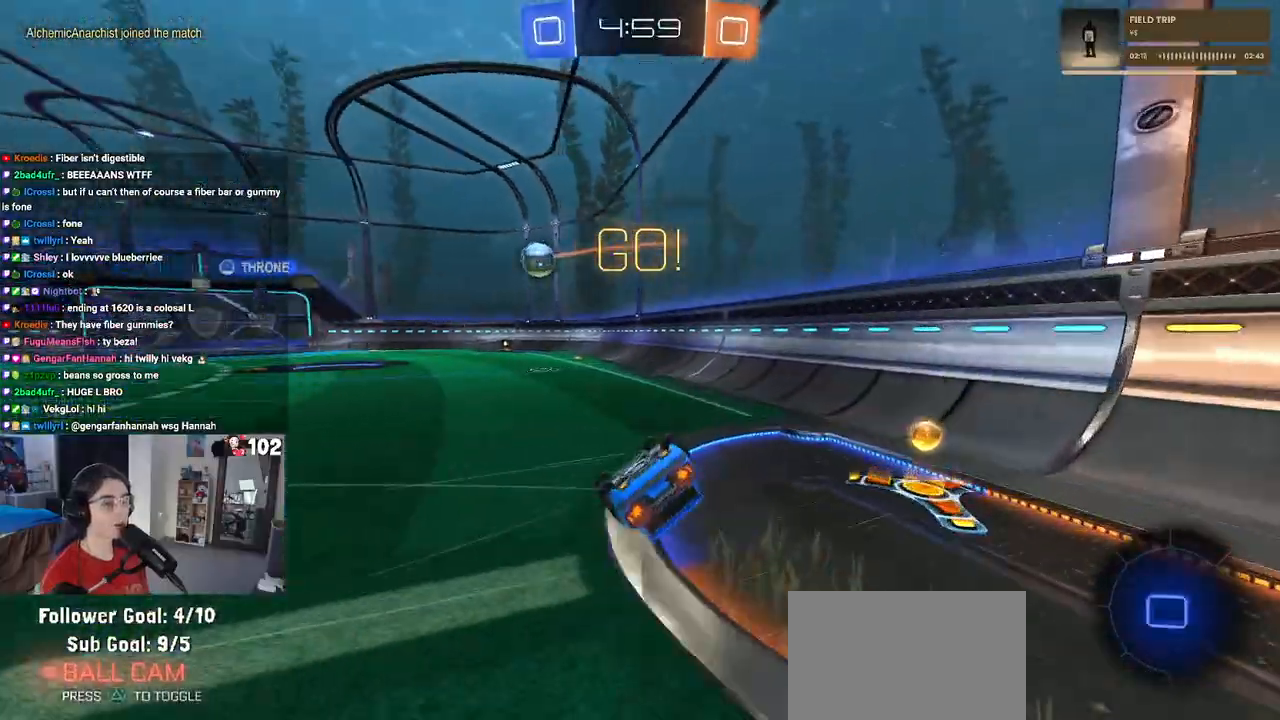
{"buttons": ["R1", "R2"], "left_stick": "left", "right_stick": "center", "events": [[217, "left_stick", "left"], [317, "R1", "down"]]}
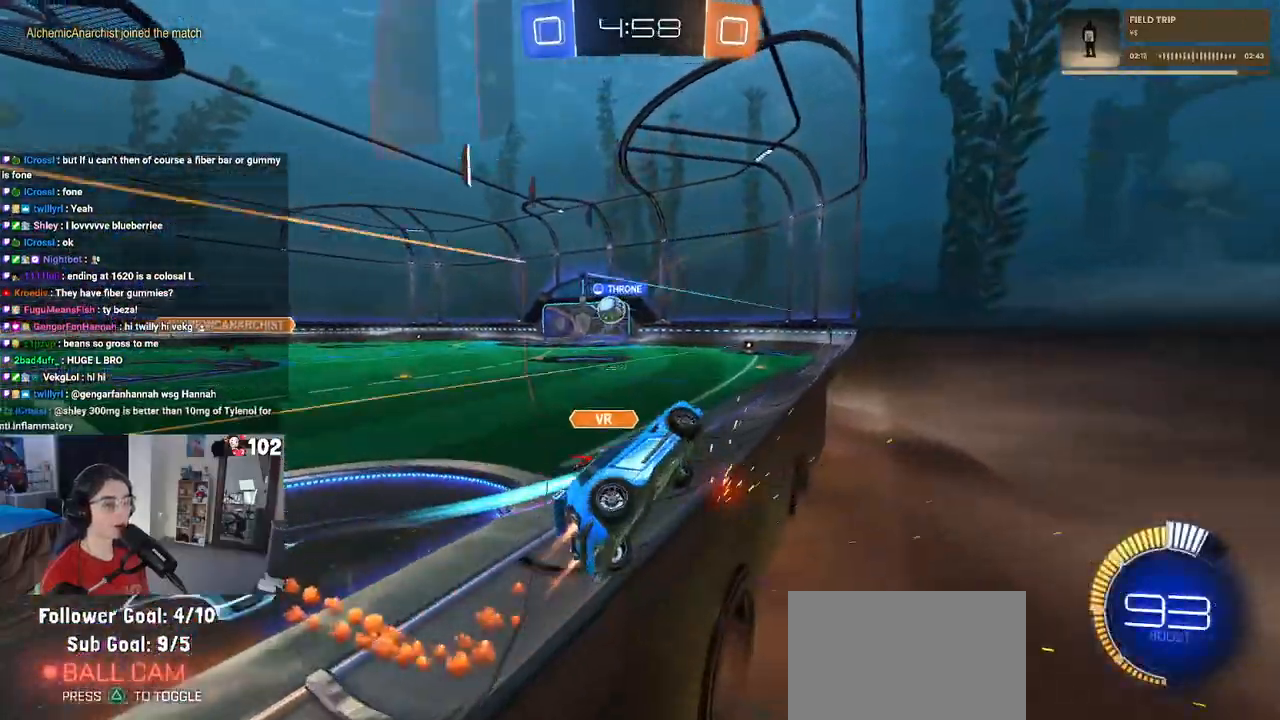
{"buttons": ["R1", "R2"], "left_stick": "center", "right_stick": "center", "events": [[317, "left_stick", "center"]]}
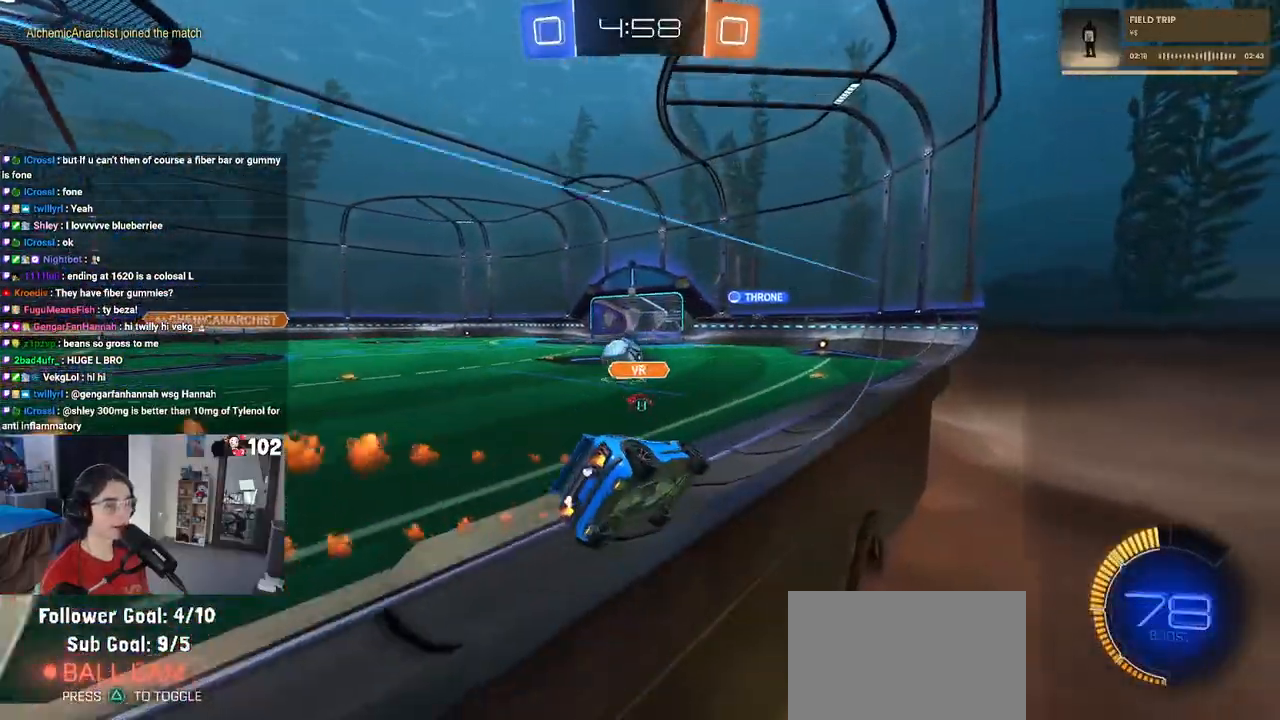
{"buttons": ["R1", "R2"], "left_stick": "center", "right_stick": "center", "events": [[33, "left_stick", "left"], [133, "left_stick", "center"], [300, "left_stick", "left"], [433, "left_stick", "center"]]}
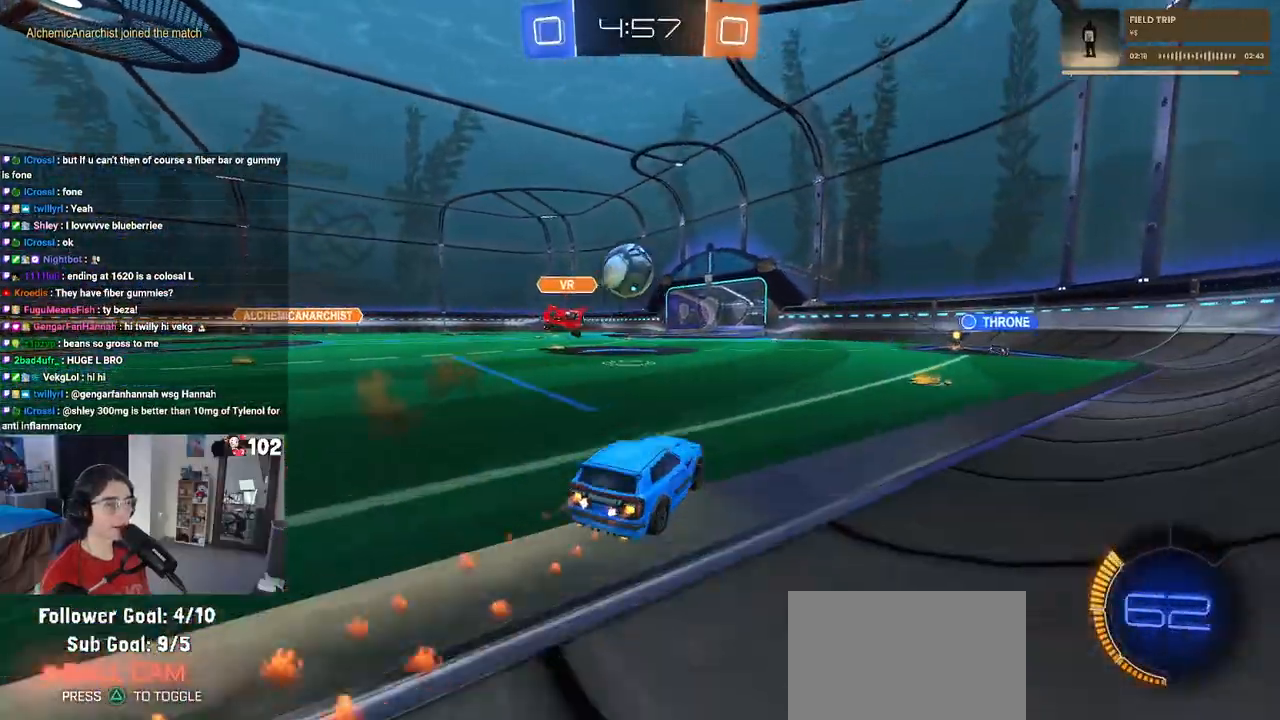
{"buttons": ["R2"], "left_stick": "right", "right_stick": "center", "events": [[83, "left_stick", "left"], [167, "R1", "up"], [200, "left_stick", "center"], [333, "left_stick", "right"]]}
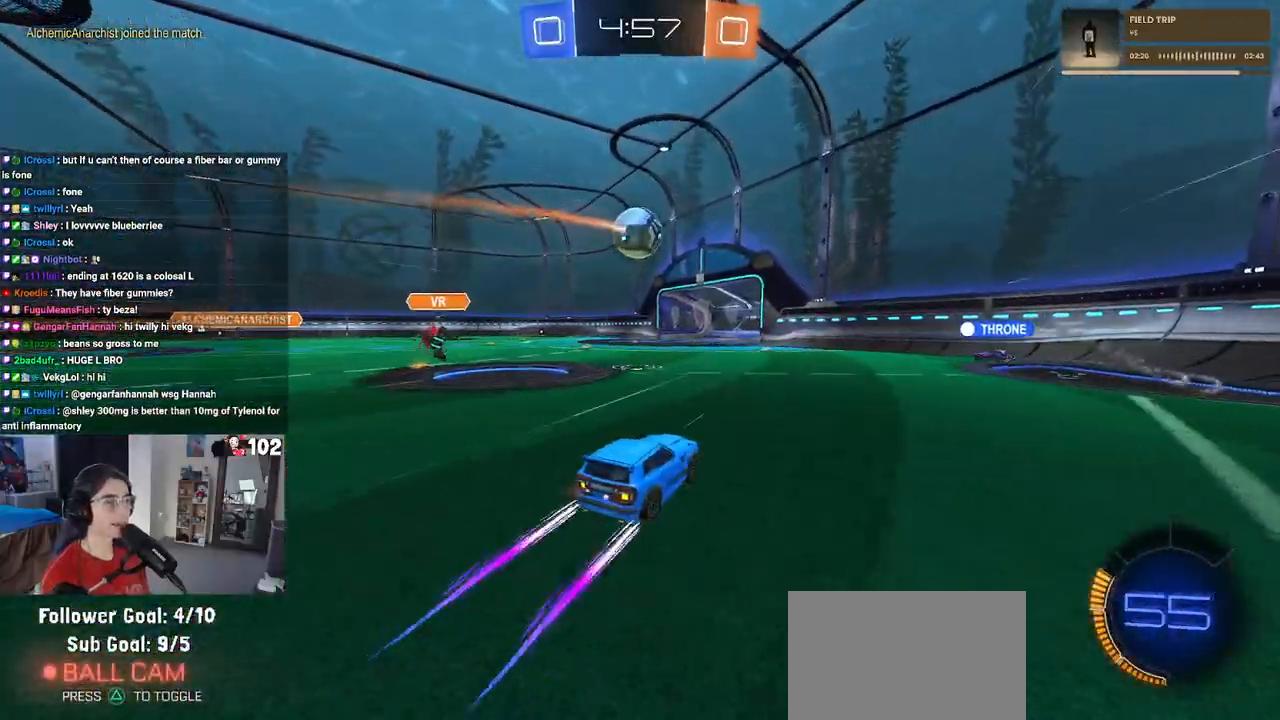
{"buttons": ["R2"], "left_stick": "center", "right_stick": "center", "events": [[17, "left_stick", "center"]]}
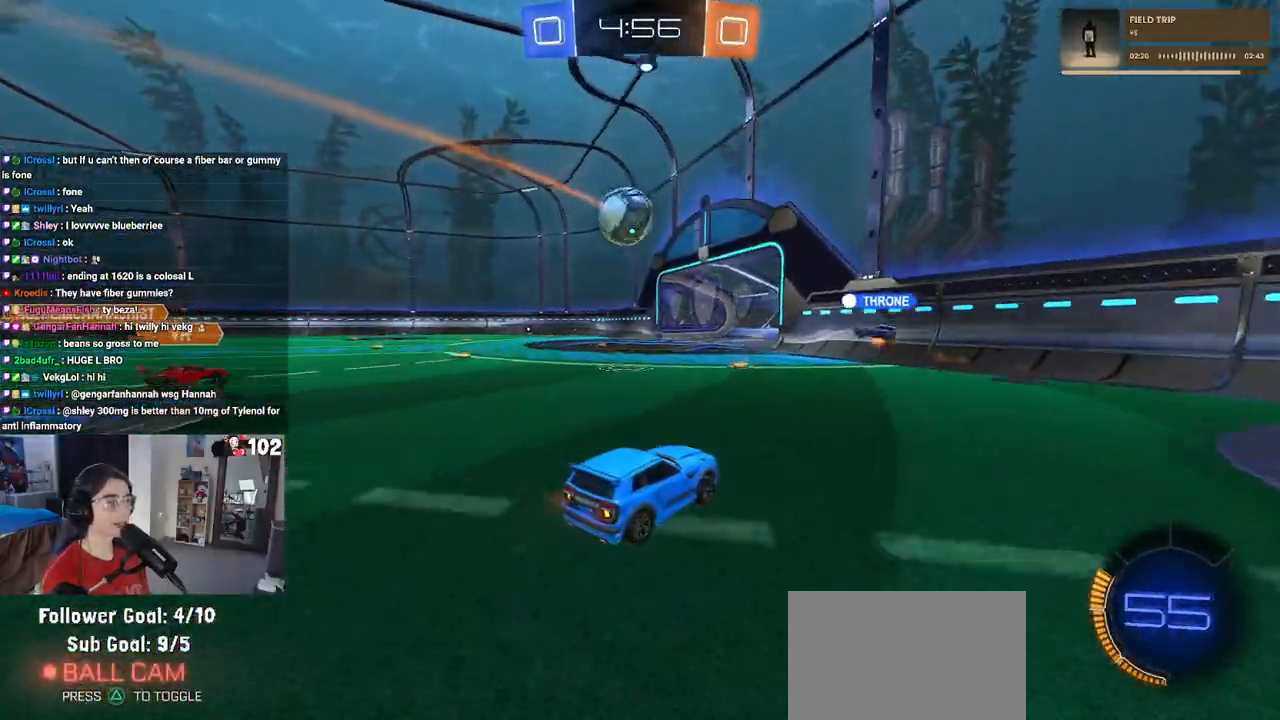
{"buttons": ["R2"], "left_stick": "left", "right_stick": "center", "events": [[117, "left_stick", "left"]]}
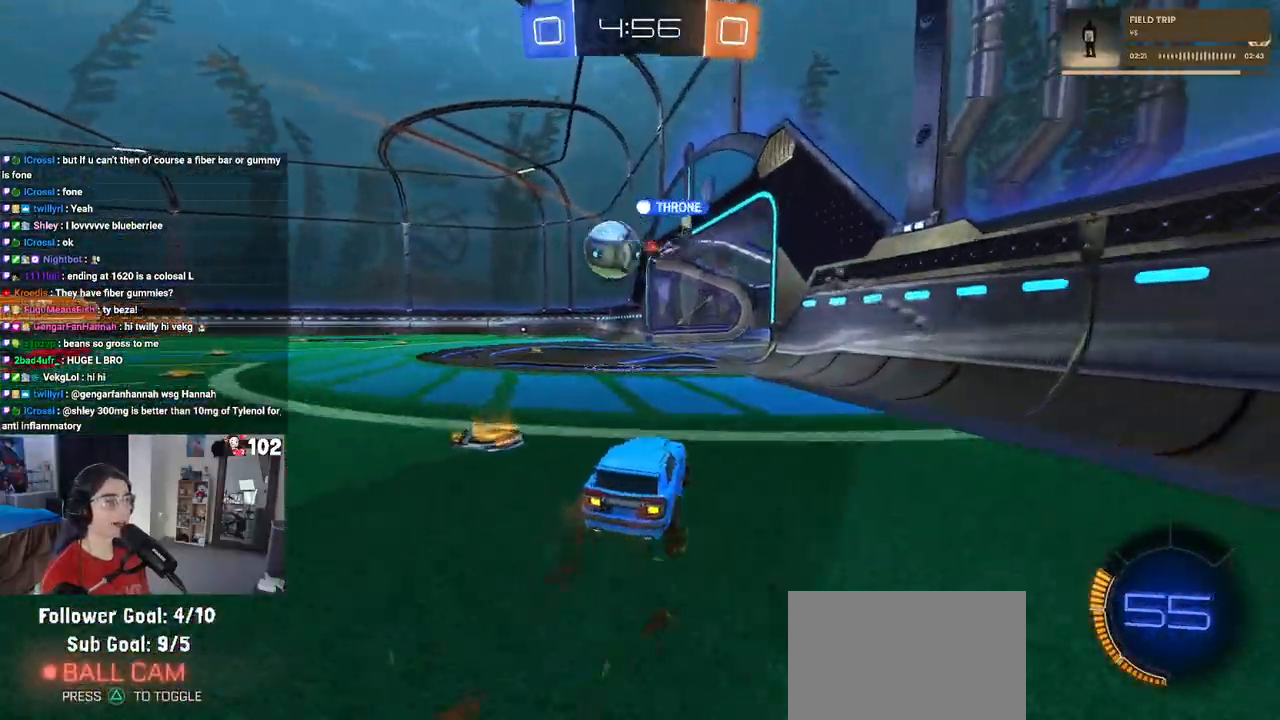
{"buttons": [], "left_stick": "right", "right_stick": "center", "events": [[217, "left_stick", "center"], [300, "left_stick", "right"], [417, "R2", "up"]]}
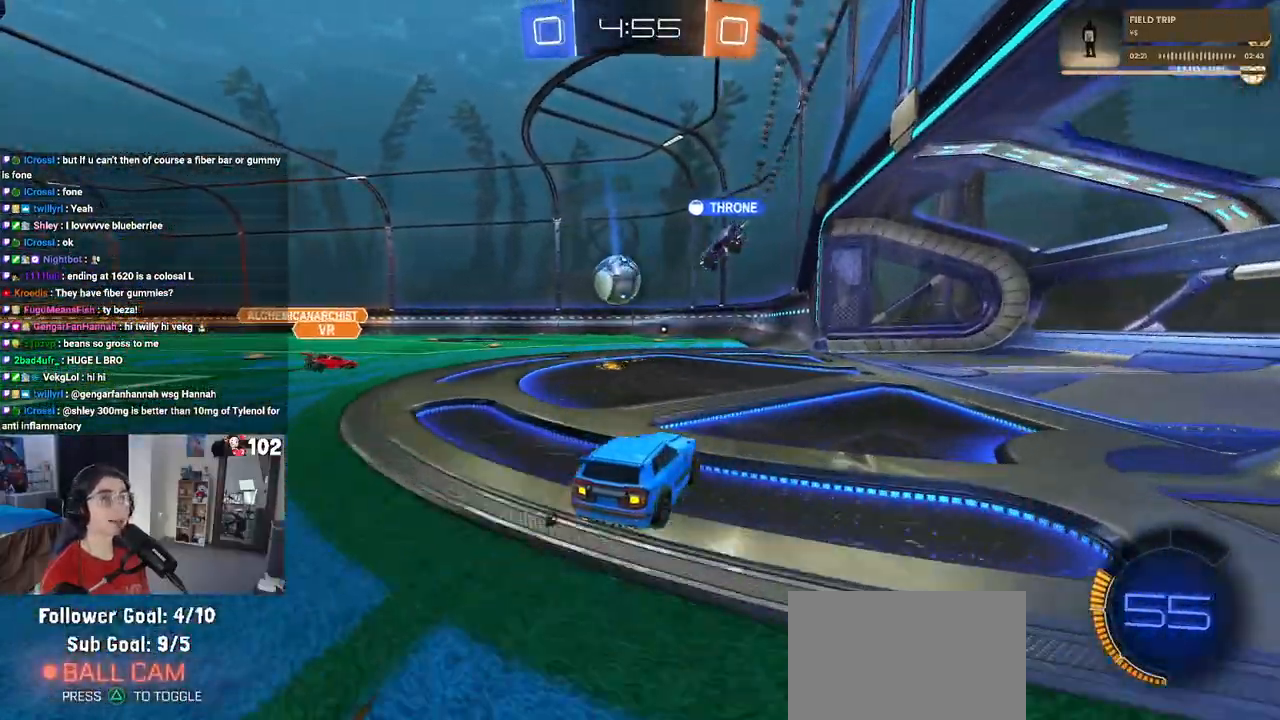
{"buttons": ["R2"], "left_stick": "left", "right_stick": "center", "events": [[50, "L2", "down"], [183, "R2", "down"], [217, "L2", "up"], [233, "left_stick", "center"], [450, "left_stick", "left"]]}
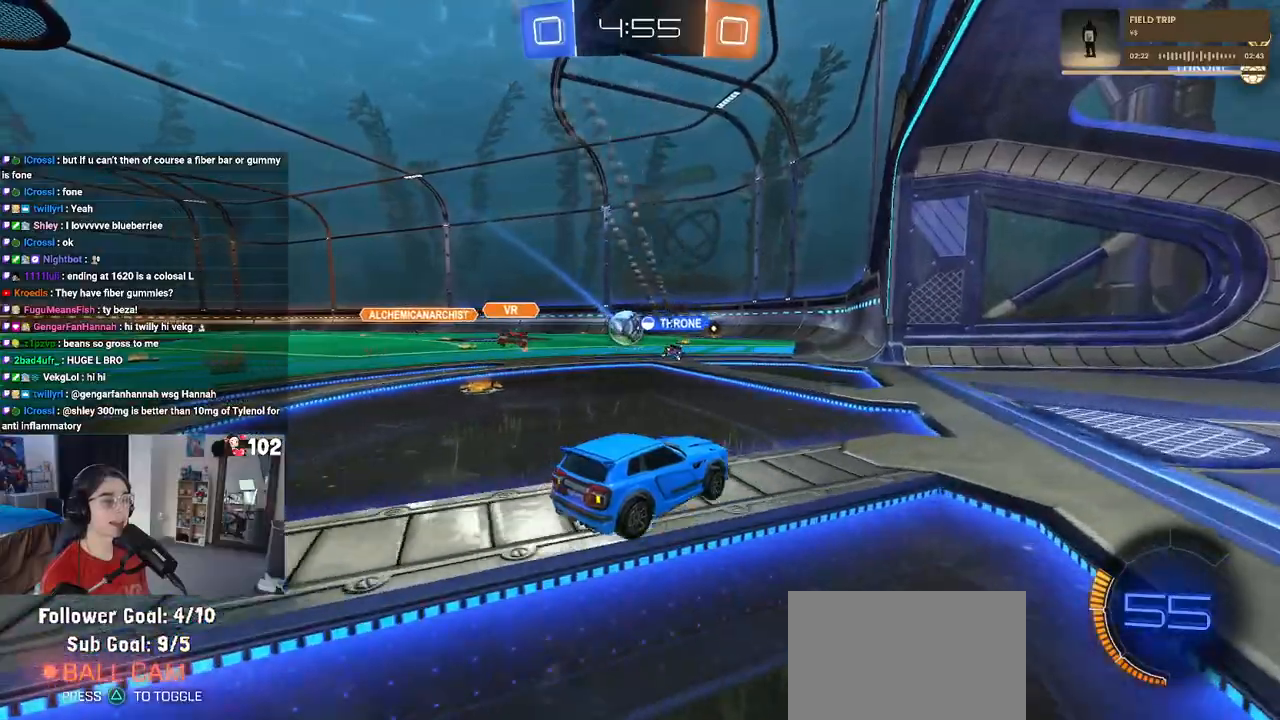
{"buttons": ["R2"], "left_stick": "center", "right_stick": "center", "events": [[283, "left_stick", "center"]]}
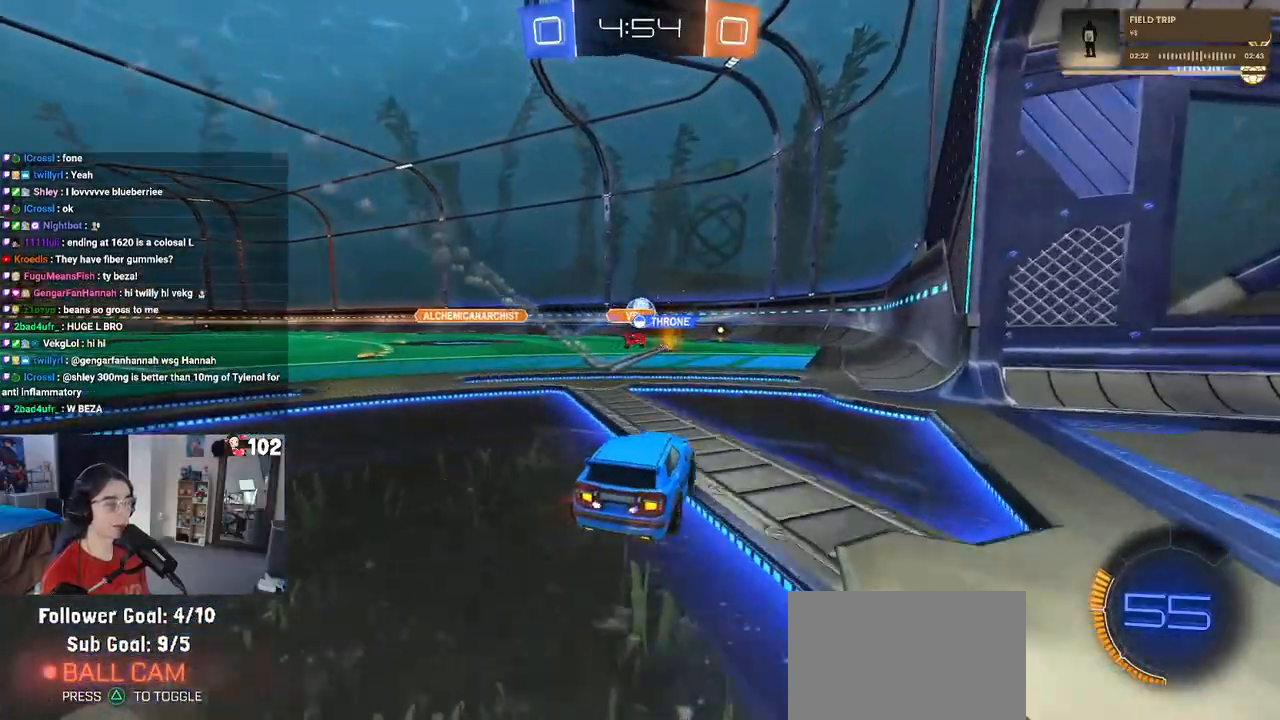
{"buttons": ["R2"], "left_stick": "center", "right_stick": "center", "events": []}